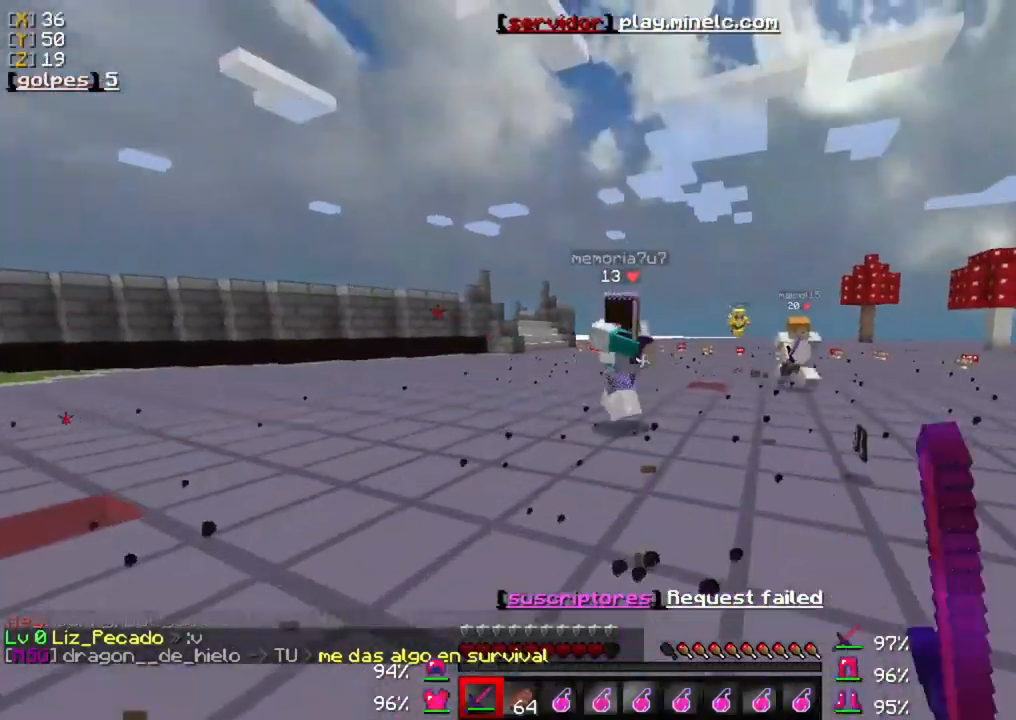
Gameplay with keyboard and mouse; each line is a JSON object with the keys and mouse buttons held at the frame after it. "events" lists presses ("down") and releases ("up") of "a", "d", "s", "w", "mouse_left" and "mouse_right" between this image and that frame as [ms after this image, input, new state], when the widget could be followed in between. "mouse_left", "mouse_right" = the "left", "right" buttons of the "mouse" list. No other keys are recorded. Fast repeated clicks can show as one long hold. Mouse movement is not recorded.
{"keys": ["w"], "mouse": [], "events": [[17, "mouse_left", "down"], [150, "mouse_left", "up"], [183, "mouse_left", "down"], [317, "mouse_left", "up"], [383, "mouse_left", "down"], [483, "mouse_left", "up"]]}
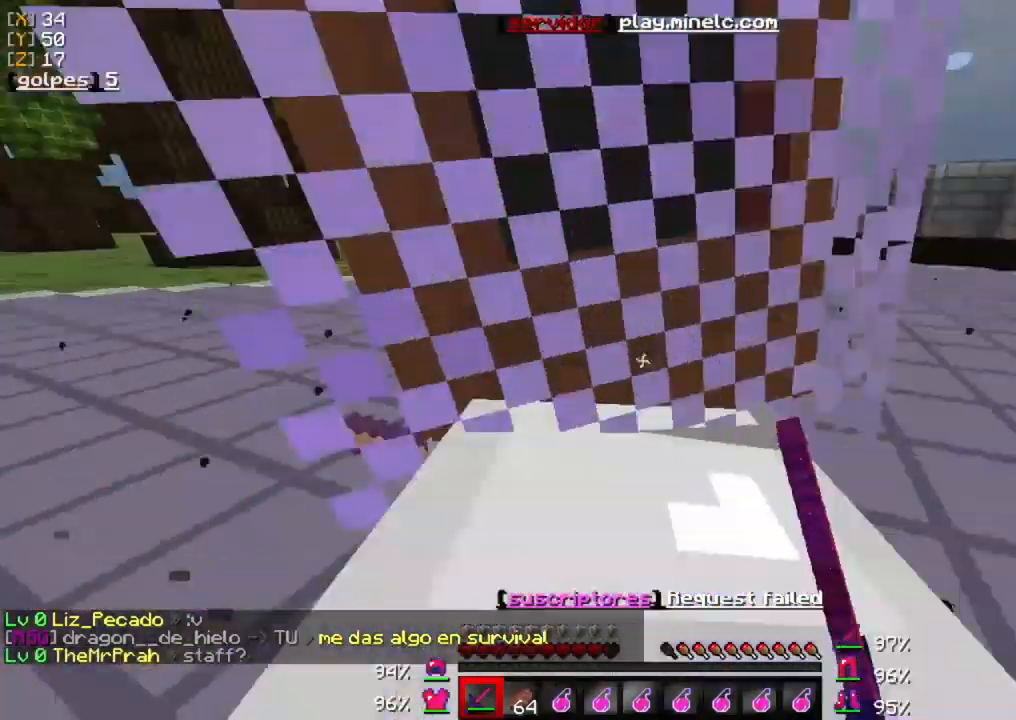
{"keys": ["s"], "mouse": ["left"], "events": [[83, "mouse_left", "down"], [183, "mouse_left", "up"], [250, "mouse_left", "down"], [250, "w", "up"], [383, "mouse_left", "up"], [383, "s", "down"], [450, "mouse_left", "down"]]}
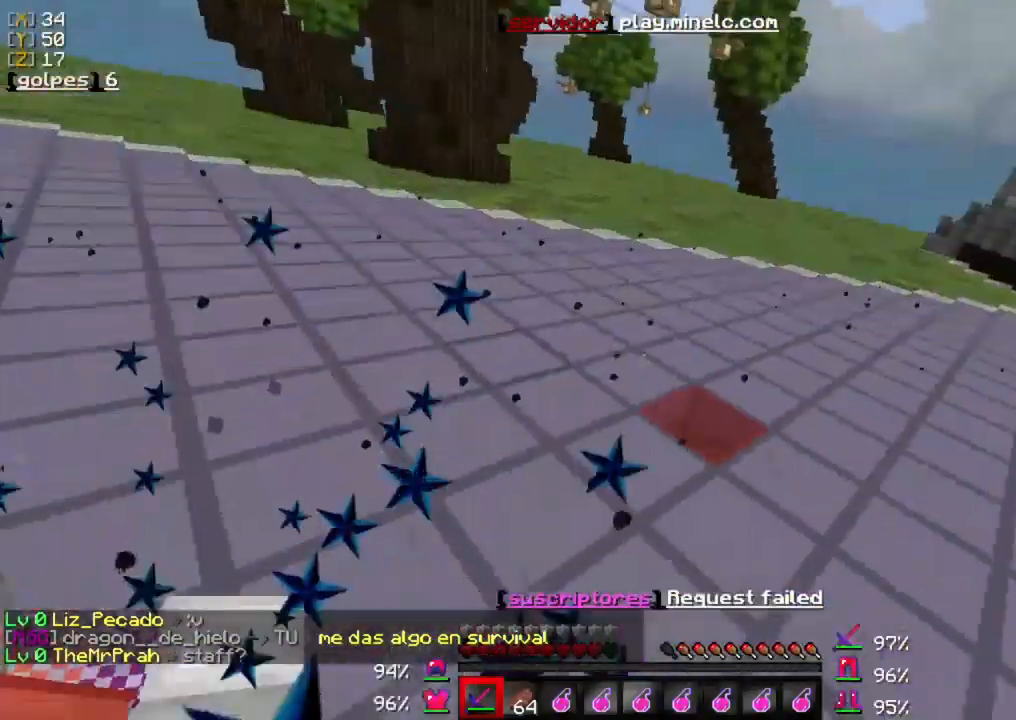
{"keys": ["w"], "mouse": [], "events": [[50, "mouse_left", "up"], [117, "s", "up"], [150, "mouse_left", "down"], [217, "w", "down"], [250, "mouse_left", "up"], [350, "mouse_left", "down"], [450, "mouse_left", "up"]]}
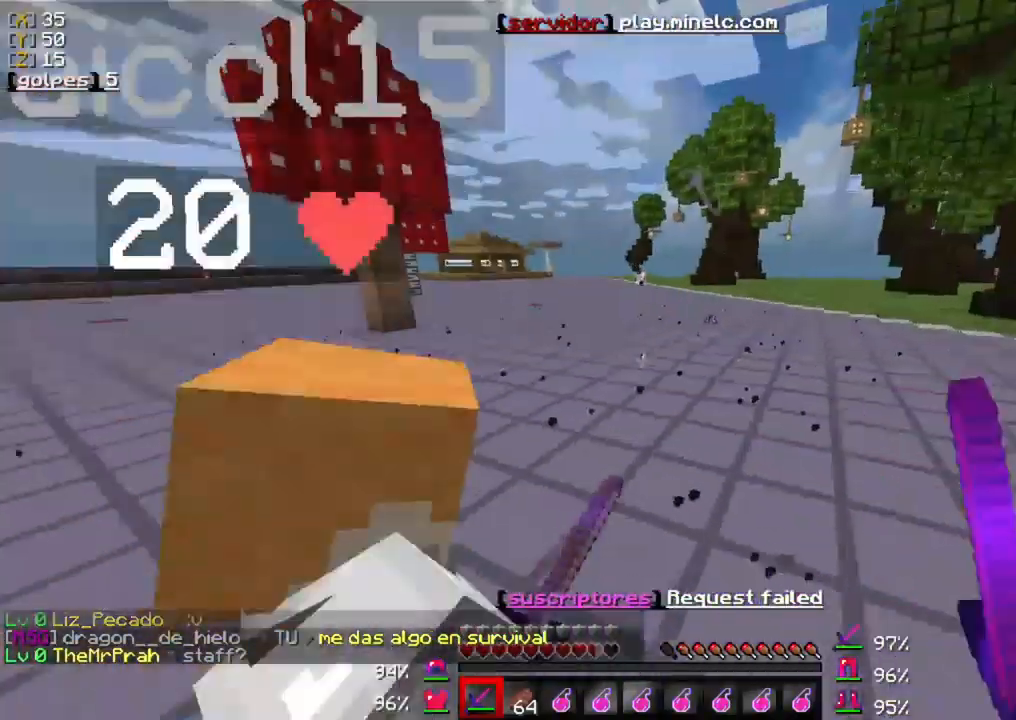
{"keys": ["w"], "mouse": ["left"], "events": [[17, "mouse_left", "down"], [150, "mouse_left", "up"], [217, "mouse_left", "down"], [317, "mouse_left", "up"], [383, "mouse_left", "down"]]}
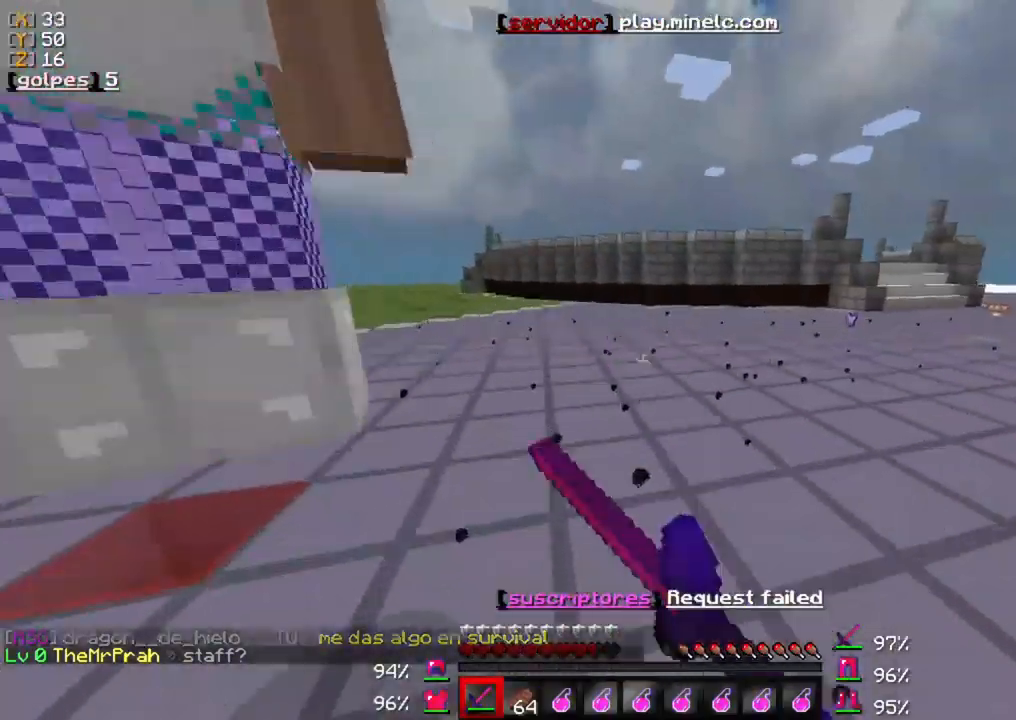
{"keys": ["s"], "mouse": ["left"], "events": [[17, "mouse_left", "up"], [83, "mouse_left", "down"], [233, "mouse_left", "up"], [300, "mouse_left", "down"], [367, "w", "up"], [433, "mouse_left", "up"], [467, "mouse_left", "down"], [467, "s", "down"]]}
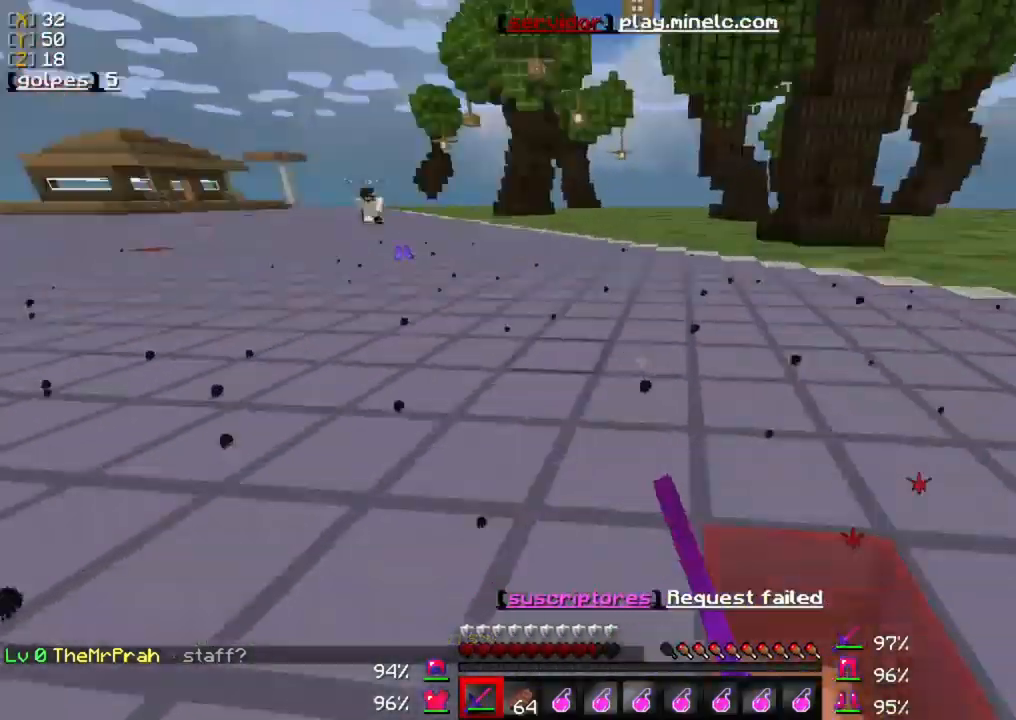
{"keys": ["w"], "mouse": [], "events": [[100, "mouse_left", "up"], [100, "s", "up"], [167, "w", "down"], [200, "mouse_left", "down"], [300, "mouse_left", "up"], [367, "mouse_left", "down"], [500, "mouse_left", "up"]]}
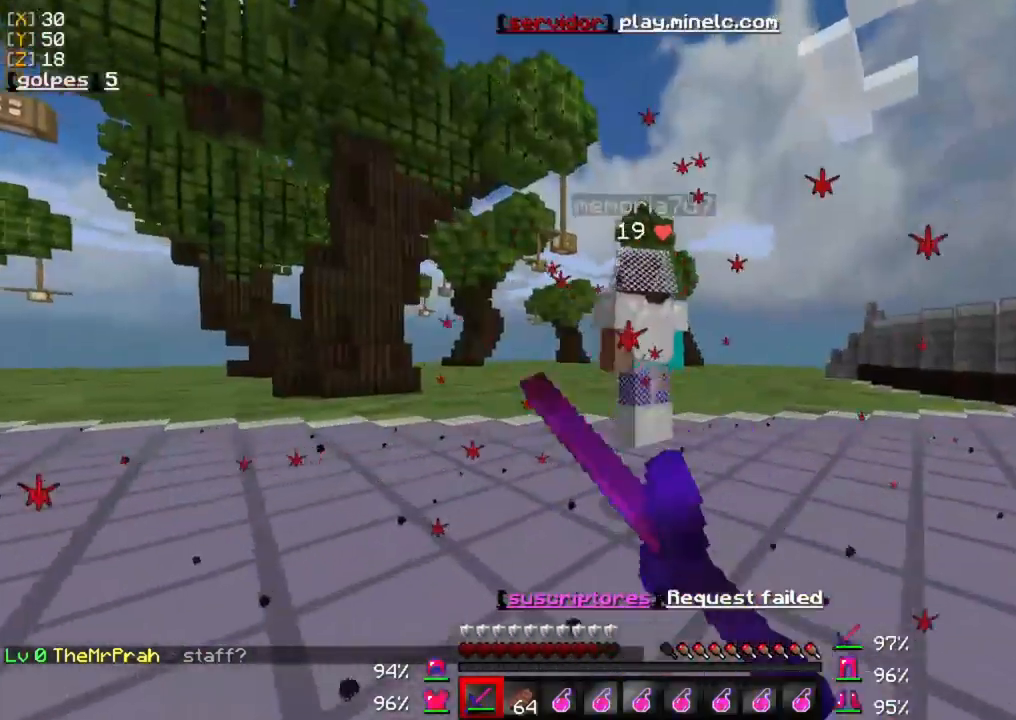
{"keys": ["w"], "mouse": ["left"], "events": [[67, "mouse_left", "down"], [200, "mouse_left", "up"], [267, "mouse_left", "down"], [367, "mouse_left", "up"], [467, "mouse_left", "down"]]}
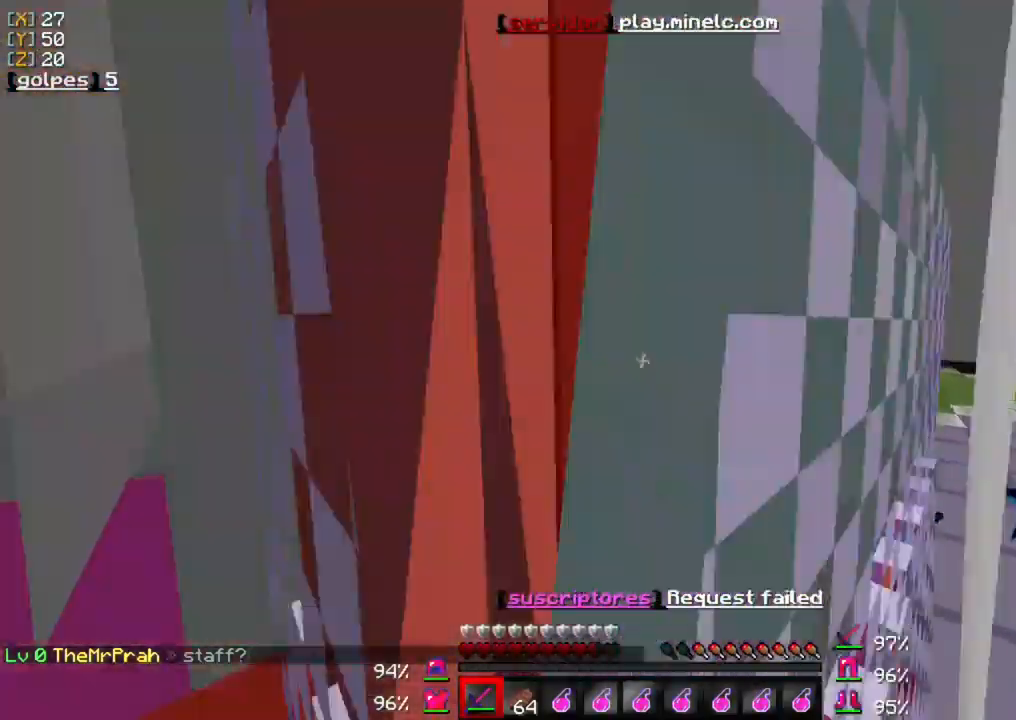
{"keys": [], "mouse": ["left"], "events": [[67, "mouse_left", "up"], [133, "mouse_left", "down"], [167, "w", "up"], [233, "mouse_left", "up"], [267, "s", "down"], [300, "mouse_left", "down"], [433, "mouse_left", "up"], [467, "mouse_left", "down"], [467, "s", "up"]]}
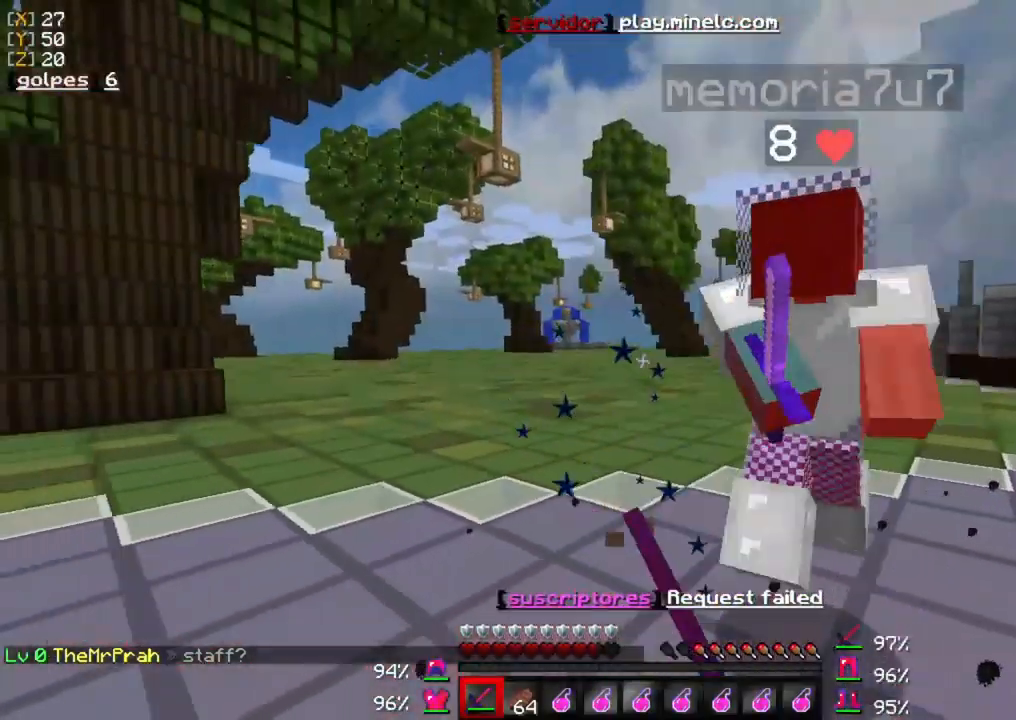
{"keys": [], "mouse": [], "events": [[33, "w", "down"], [100, "mouse_left", "up"], [167, "mouse_left", "down"], [267, "mouse_left", "up"], [333, "mouse_left", "down"], [467, "mouse_left", "up"], [467, "w", "up"]]}
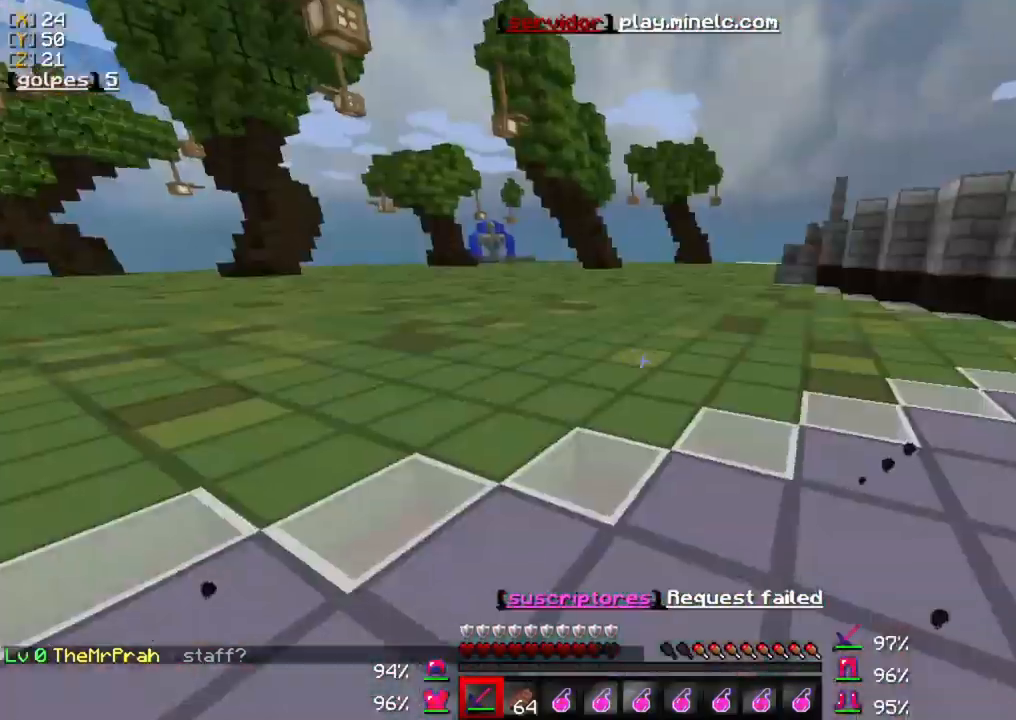
{"keys": ["s"], "mouse": ["left"], "events": [[33, "mouse_left", "down"], [67, "s", "down"], [167, "mouse_left", "up"], [233, "mouse_left", "down"], [367, "mouse_left", "up"], [433, "mouse_left", "down"]]}
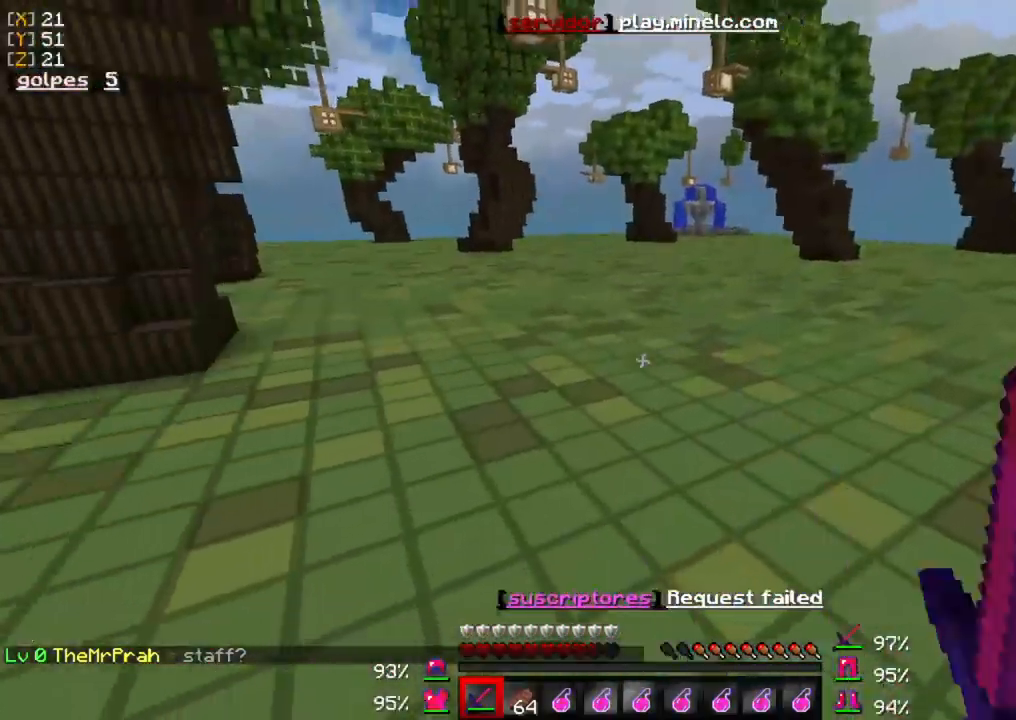
{"keys": ["w"], "mouse": ["left"], "events": [[33, "mouse_left", "up"], [100, "mouse_left", "down"], [100, "s", "up"], [167, "w", "down"], [233, "mouse_left", "up"], [300, "mouse_left", "down"], [450, "mouse_left", "up"], [483, "mouse_left", "down"]]}
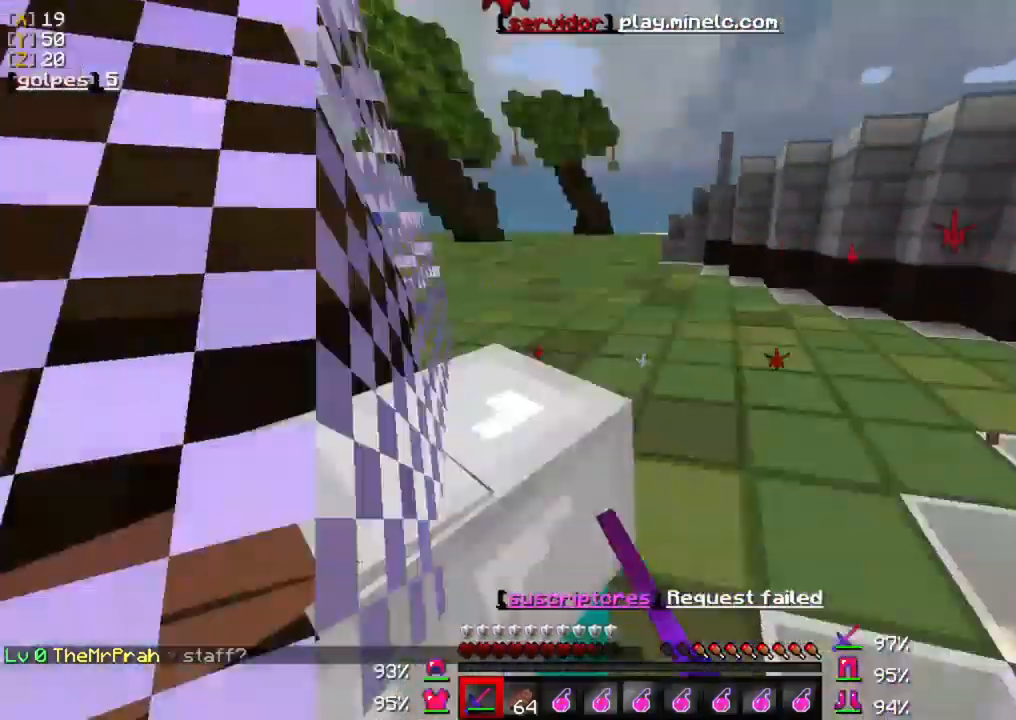
{"keys": ["s"], "mouse": [], "events": [[117, "mouse_left", "up"], [150, "mouse_left", "down"], [317, "mouse_left", "up"], [317, "w", "up"], [350, "mouse_left", "down"], [450, "s", "down"], [483, "mouse_left", "up"]]}
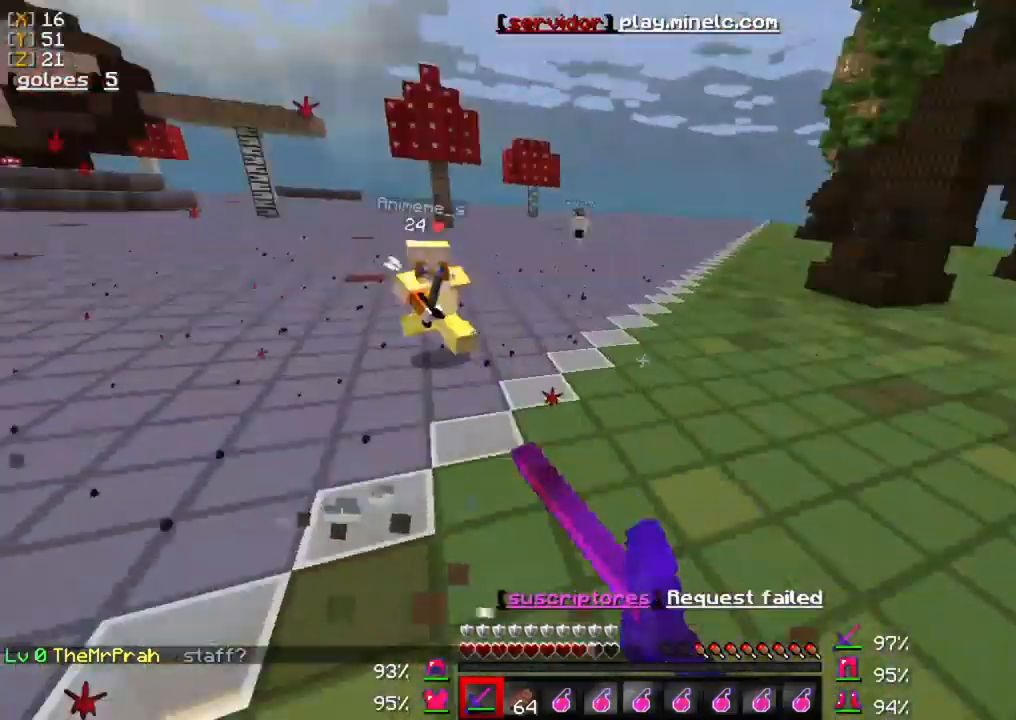
{"keys": ["w"], "mouse": ["left"], "events": [[50, "mouse_left", "down"], [83, "s", "up"], [183, "mouse_left", "up"], [183, "w", "down"], [217, "mouse_left", "down"], [350, "mouse_left", "up"], [450, "mouse_left", "down"]]}
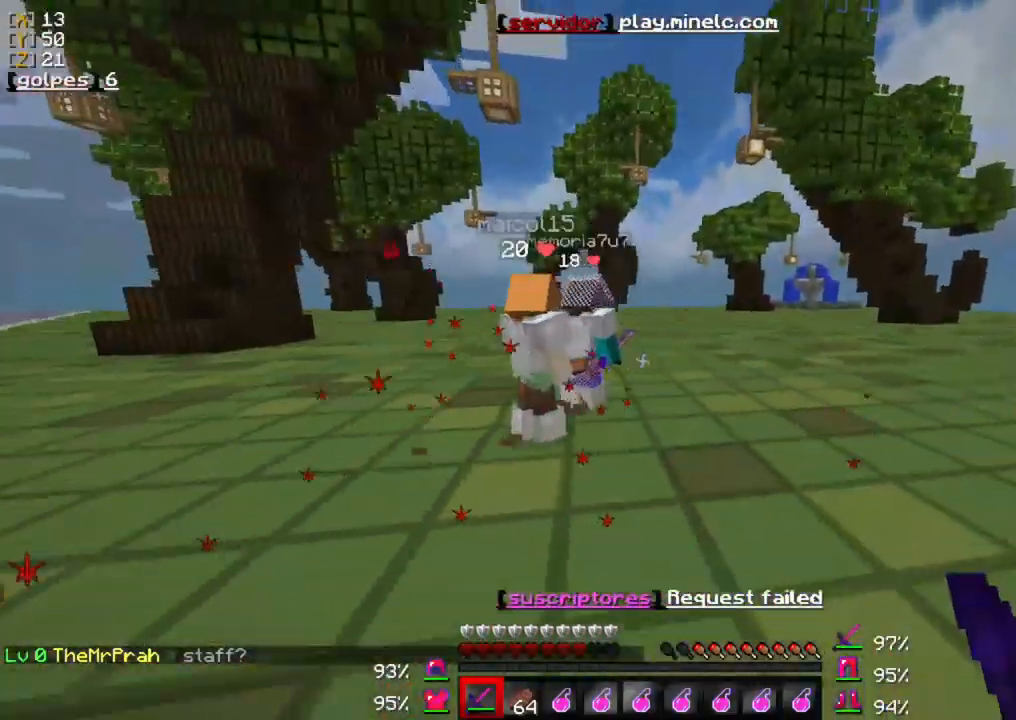
{"keys": ["w"], "mouse": [], "events": [[50, "mouse_left", "up"], [150, "mouse_left", "down"], [250, "mouse_left", "up"], [350, "mouse_left", "down"], [450, "mouse_left", "up"]]}
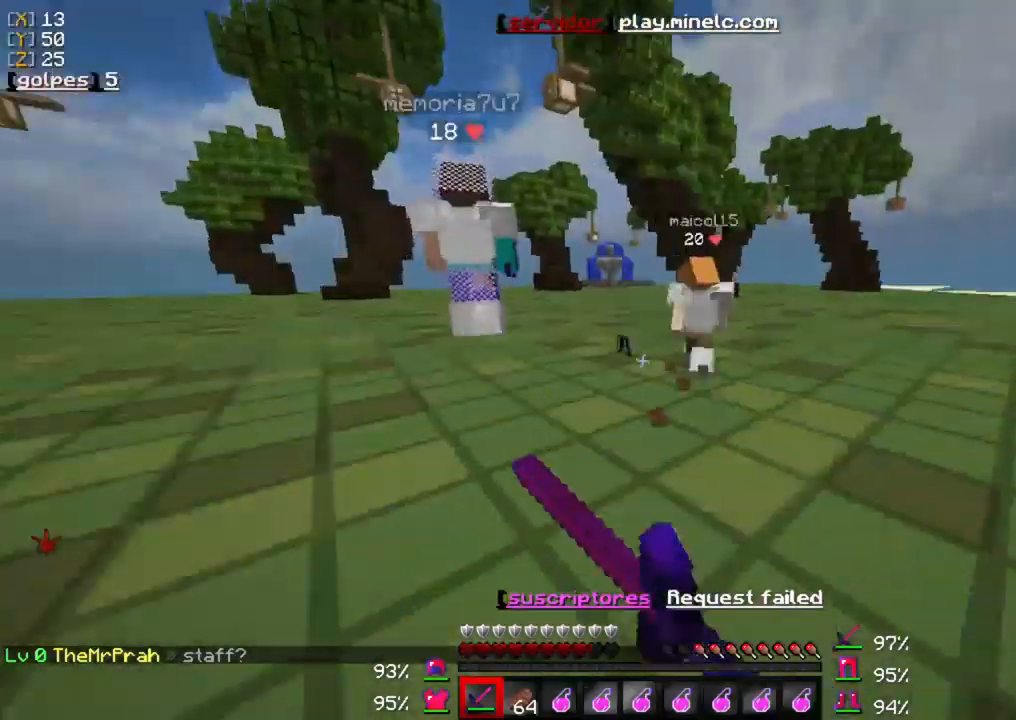
{"keys": ["w"], "mouse": ["left"], "events": [[17, "mouse_left", "down"], [150, "mouse_left", "up"], [250, "mouse_left", "down"], [350, "mouse_left", "up"], [417, "mouse_left", "down"]]}
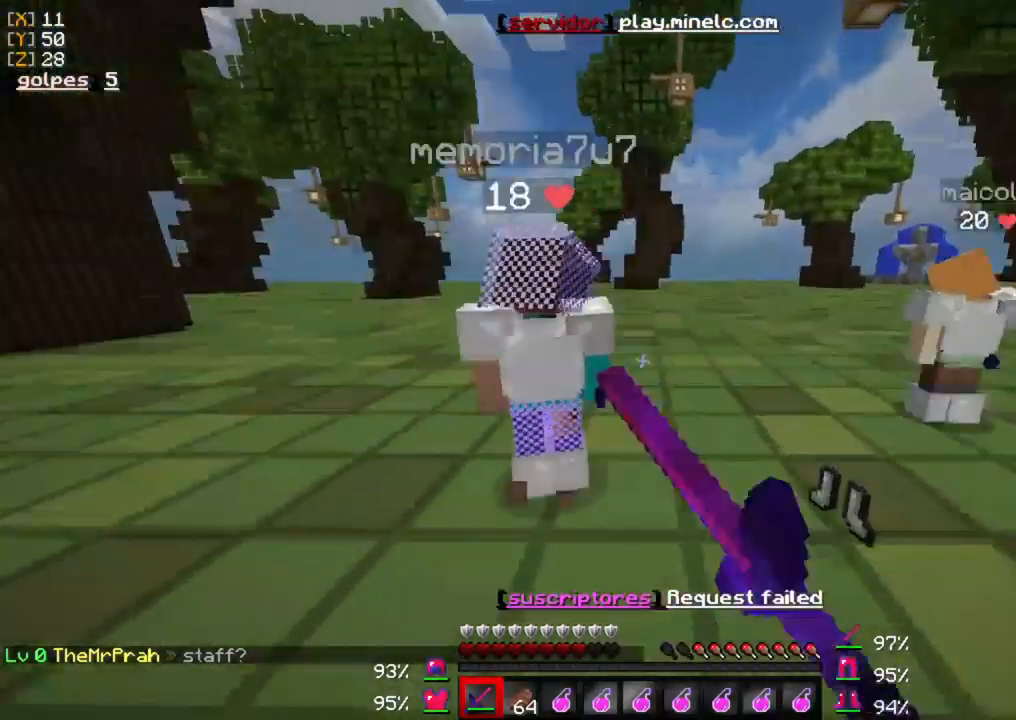
{"keys": ["s"], "mouse": ["left"], "events": [[17, "mouse_left", "up"], [83, "mouse_left", "down"], [183, "mouse_left", "up"], [250, "w", "up"], [317, "mouse_left", "down"], [350, "s", "down"], [383, "mouse_left", "up"], [483, "mouse_left", "down"]]}
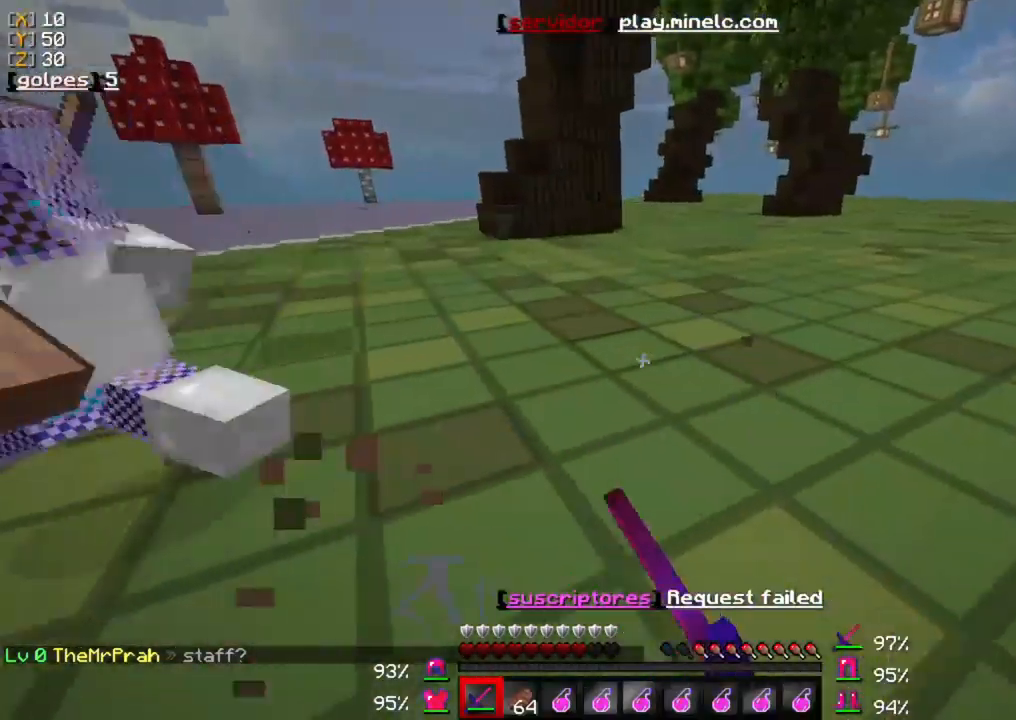
{"keys": ["w"], "mouse": [], "events": [[50, "mouse_left", "up"], [50, "s", "up"], [117, "w", "down"], [150, "mouse_left", "down"], [283, "mouse_left", "up"], [350, "mouse_left", "down"], [450, "mouse_left", "up"]]}
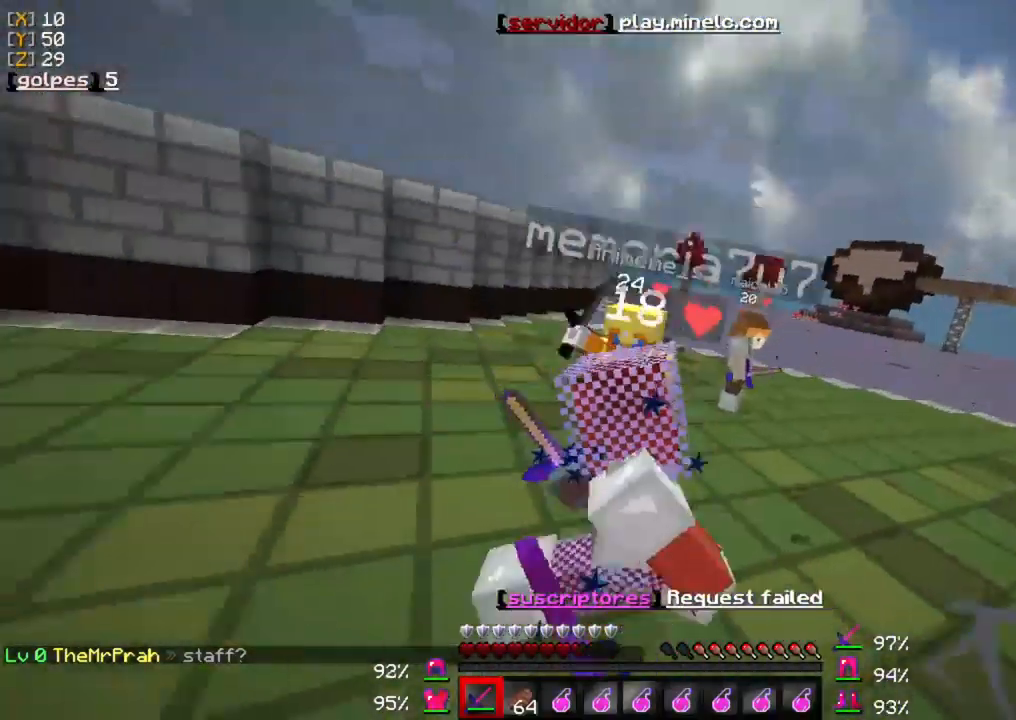
{"keys": ["w"], "mouse": ["left"], "events": [[50, "mouse_left", "down"], [83, "w", "up"], [150, "mouse_left", "up"], [183, "s", "down"], [233, "mouse_left", "down"], [333, "s", "up"], [367, "mouse_left", "up"], [433, "mouse_left", "down"], [433, "w", "down"]]}
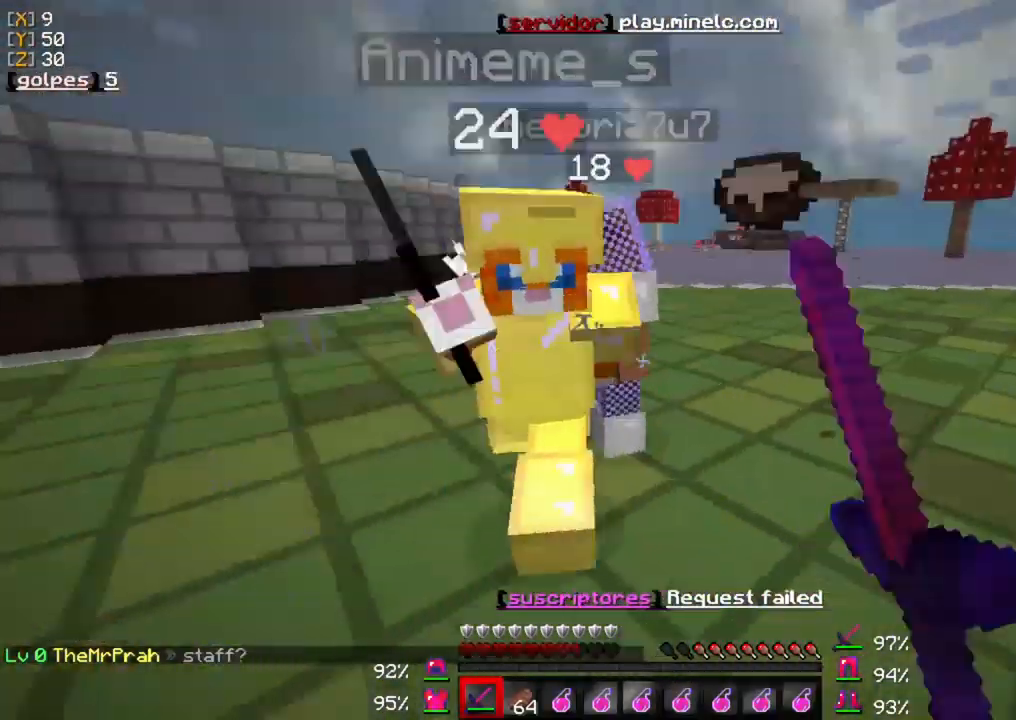
{"keys": ["w"], "mouse": ["left"], "events": [[67, "mouse_left", "up"], [133, "mouse_left", "down"], [233, "mouse_left", "up"], [333, "mouse_left", "down"], [433, "mouse_left", "up"], [500, "mouse_left", "down"]]}
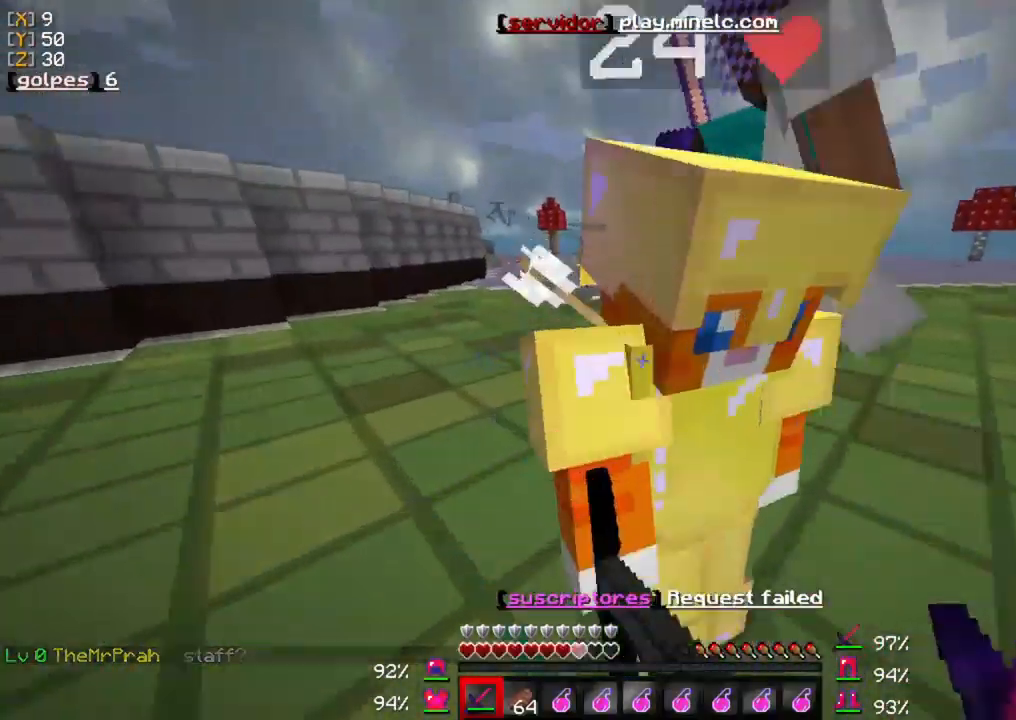
{"keys": [], "mouse": [], "events": [[133, "mouse_left", "up"], [200, "mouse_left", "down"], [300, "mouse_left", "up"], [300, "w", "up"], [367, "mouse_left", "down"], [367, "w", "down"], [500, "mouse_left", "up"], [500, "w", "up"]]}
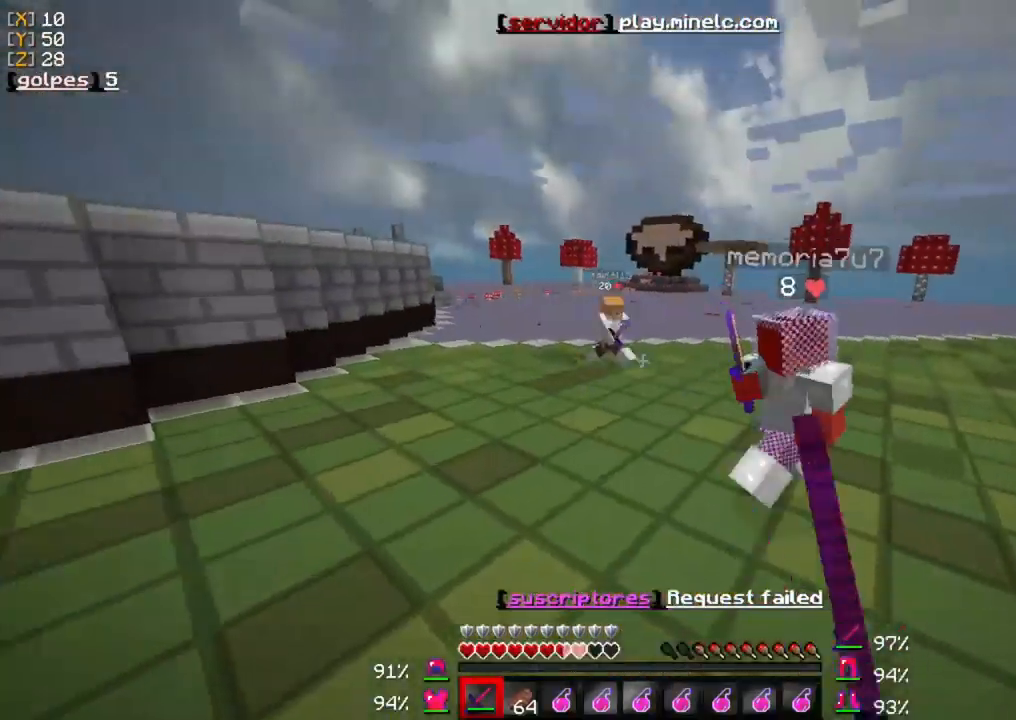
{"keys": ["w"], "mouse": ["left"], "events": [[33, "mouse_left", "down"], [167, "mouse_left", "up"], [167, "w", "down"], [233, "mouse_left", "down"], [333, "mouse_left", "up"], [433, "mouse_left", "down"]]}
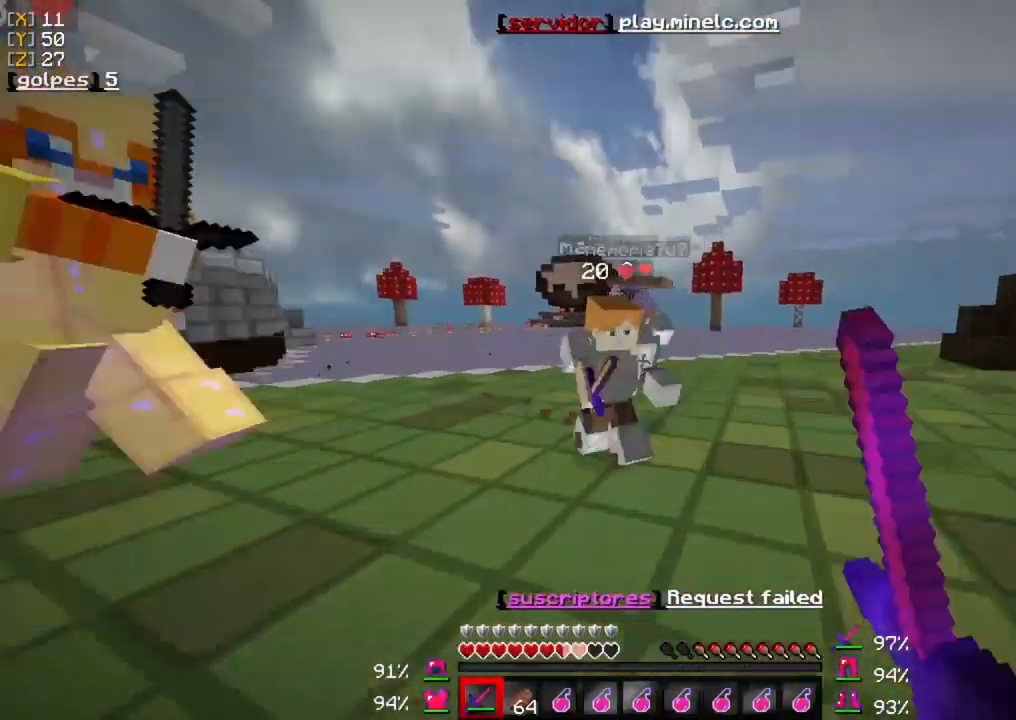
{"keys": ["w"], "mouse": ["left"], "events": [[33, "mouse_left", "up"], [133, "mouse_left", "down"], [233, "mouse_left", "up"], [300, "mouse_left", "down"], [433, "mouse_left", "up"], [467, "mouse_left", "down"]]}
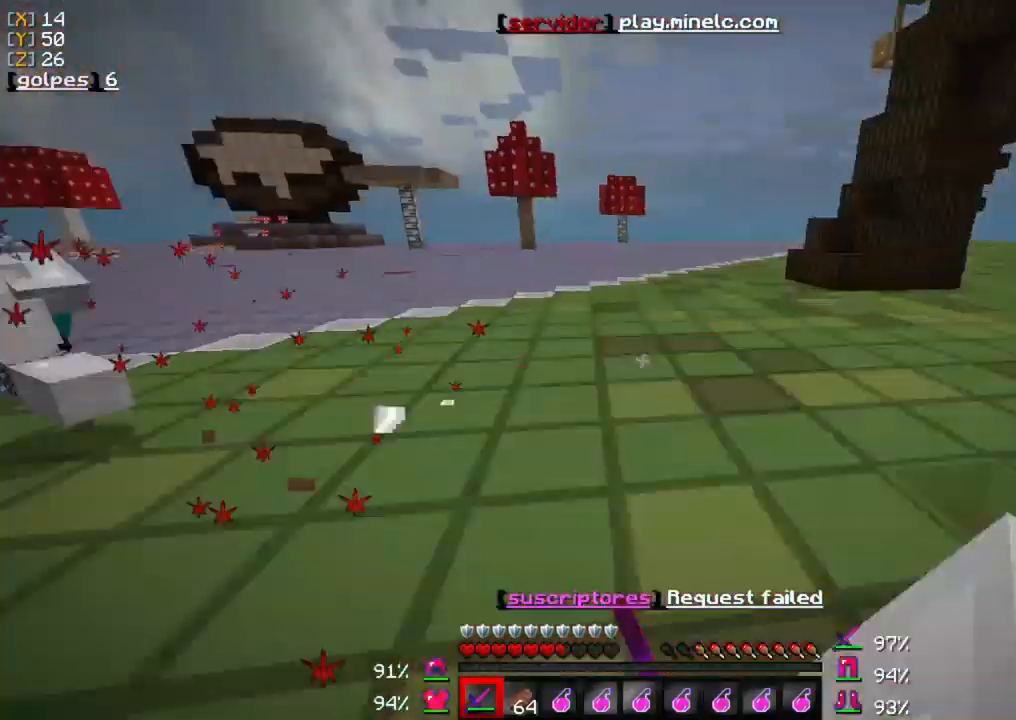
{"keys": ["w"], "mouse": [], "events": [[100, "mouse_left", "up"], [167, "mouse_left", "down"], [300, "mouse_left", "up"], [367, "mouse_left", "down"], [500, "mouse_left", "up"]]}
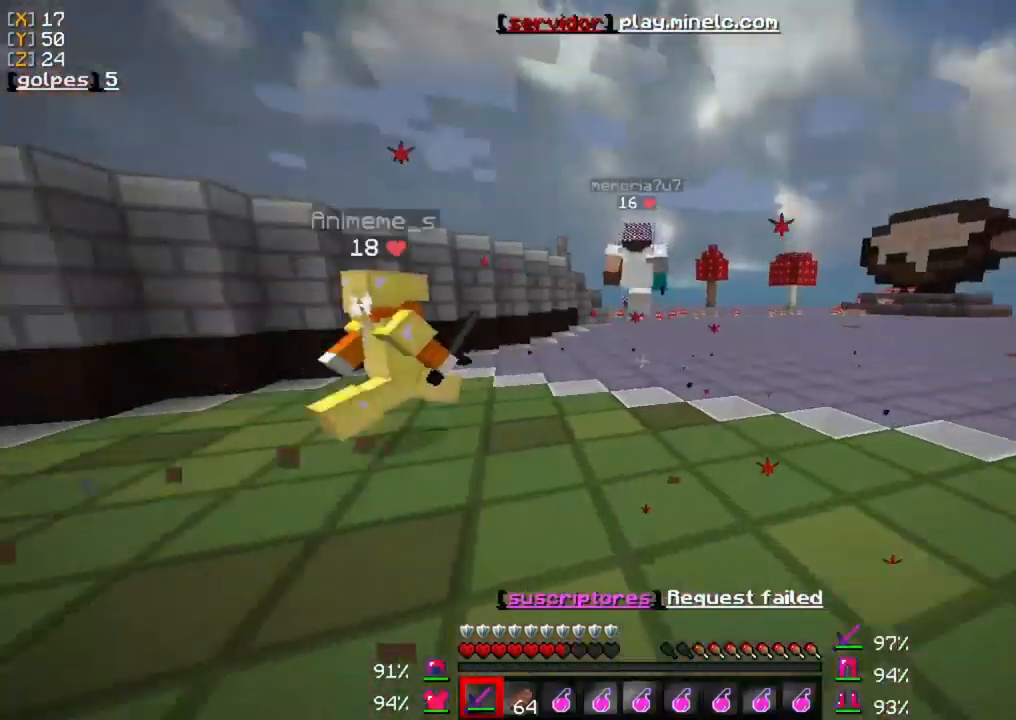
{"keys": ["w"], "mouse": ["left"], "events": [[33, "mouse_left", "down"], [167, "mouse_left", "up"], [267, "mouse_left", "down"], [367, "mouse_left", "up"], [467, "mouse_left", "down"]]}
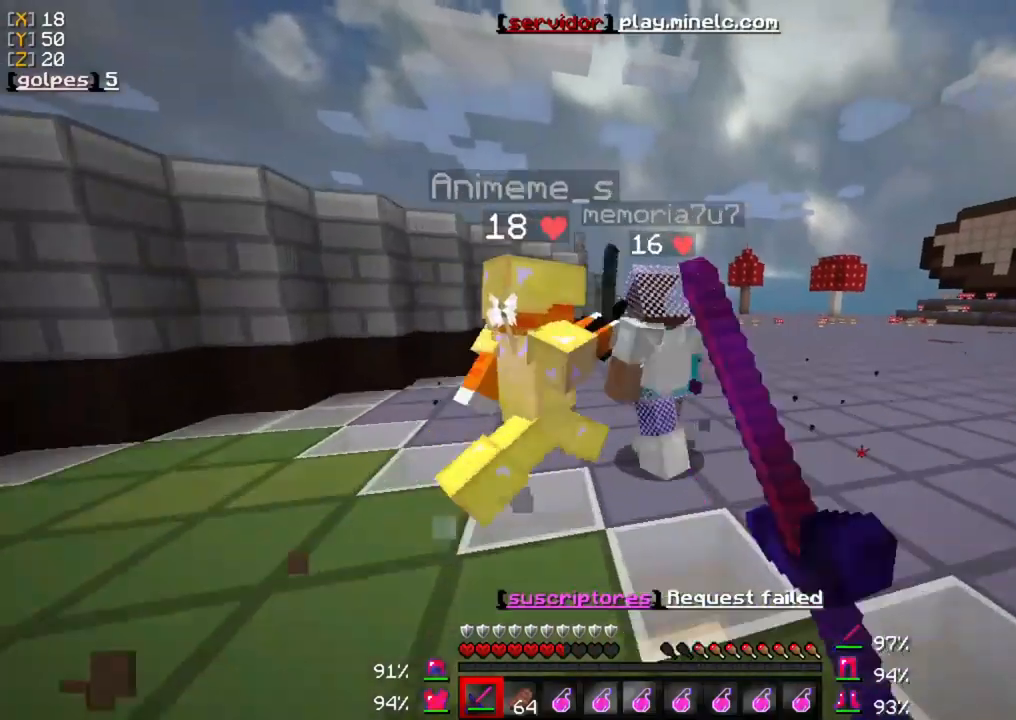
{"keys": [], "mouse": [], "events": [[83, "mouse_left", "up"], [183, "mouse_left", "down"], [317, "mouse_left", "up"], [350, "mouse_left", "down"], [417, "w", "up"], [483, "mouse_left", "up"]]}
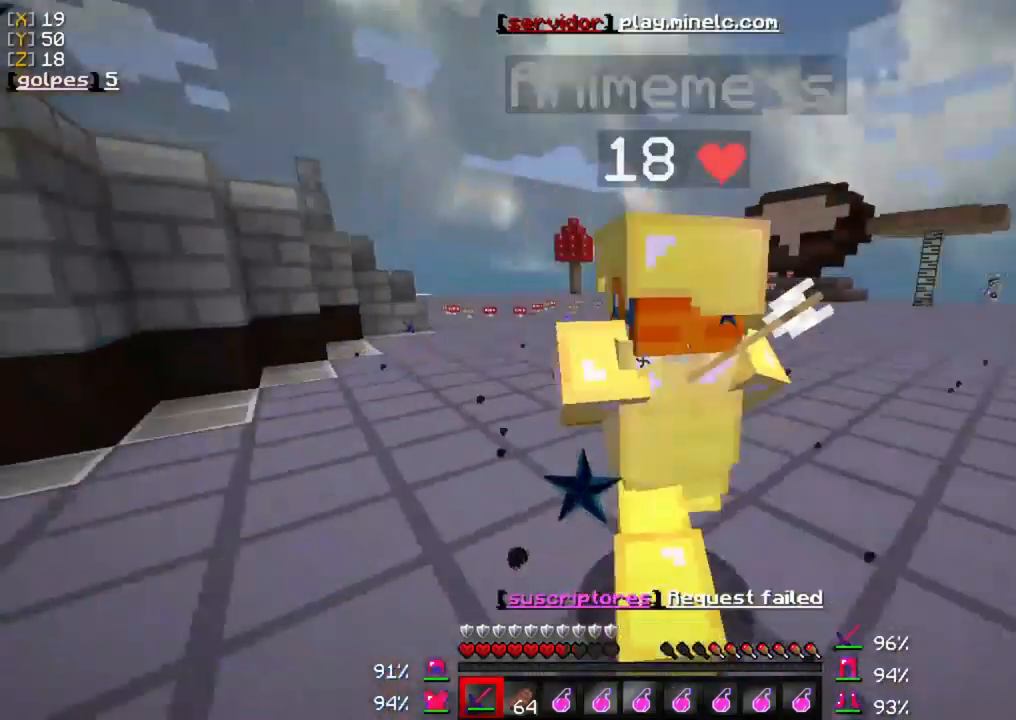
{"keys": ["w"], "mouse": ["left"], "events": [[17, "s", "down"], [83, "mouse_left", "down"], [117, "s", "up"], [150, "mouse_left", "up"], [217, "w", "down"], [250, "mouse_left", "down"], [350, "mouse_left", "up"], [450, "mouse_left", "down"]]}
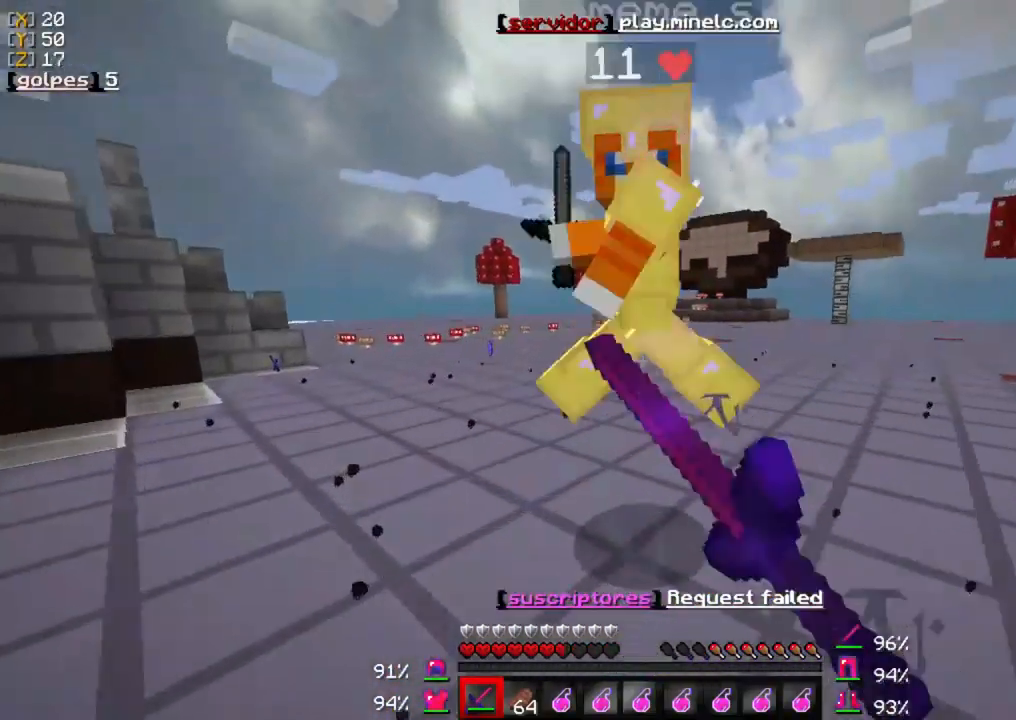
{"keys": [], "mouse": ["left"], "events": [[50, "mouse_left", "up"], [117, "mouse_left", "down"], [250, "mouse_left", "up"], [250, "w", "up"], [283, "mouse_left", "down"], [417, "mouse_left", "up"], [417, "s", "down"], [483, "mouse_left", "down"], [483, "s", "up"]]}